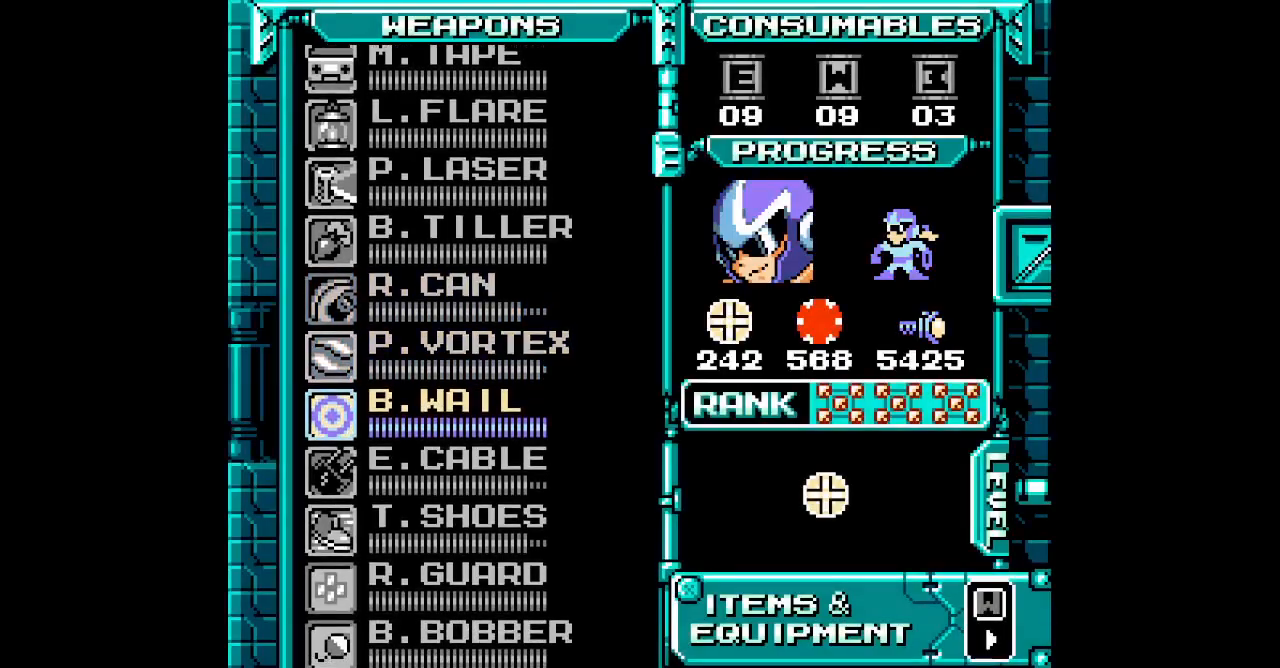
Gameplay with a controller (Nintendo layout); each line is a JSON object with the inputs held at the frame after it. "events" lists button and stick changes between this image and that frame as [ms after this image, input, new state], when the widget could be followed in between. Not read: A B L3 R3 X Y.
{"buttons": [], "events": []}
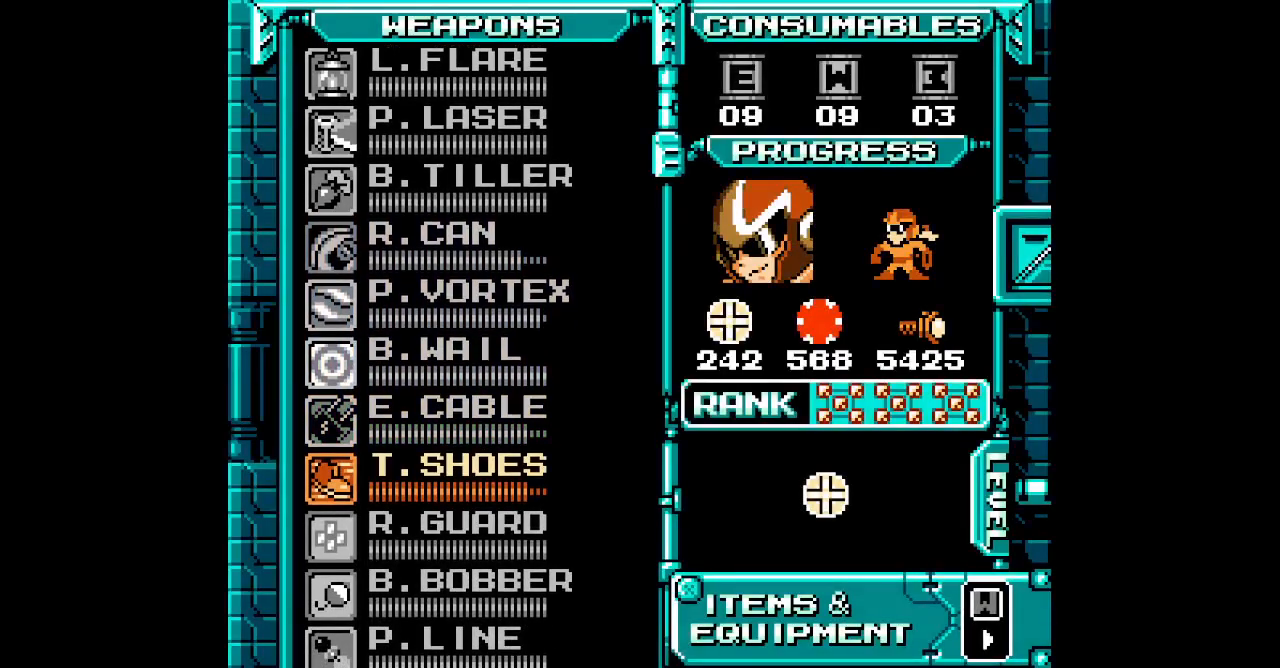
{"buttons": ["DPAD_RIGHT"]}
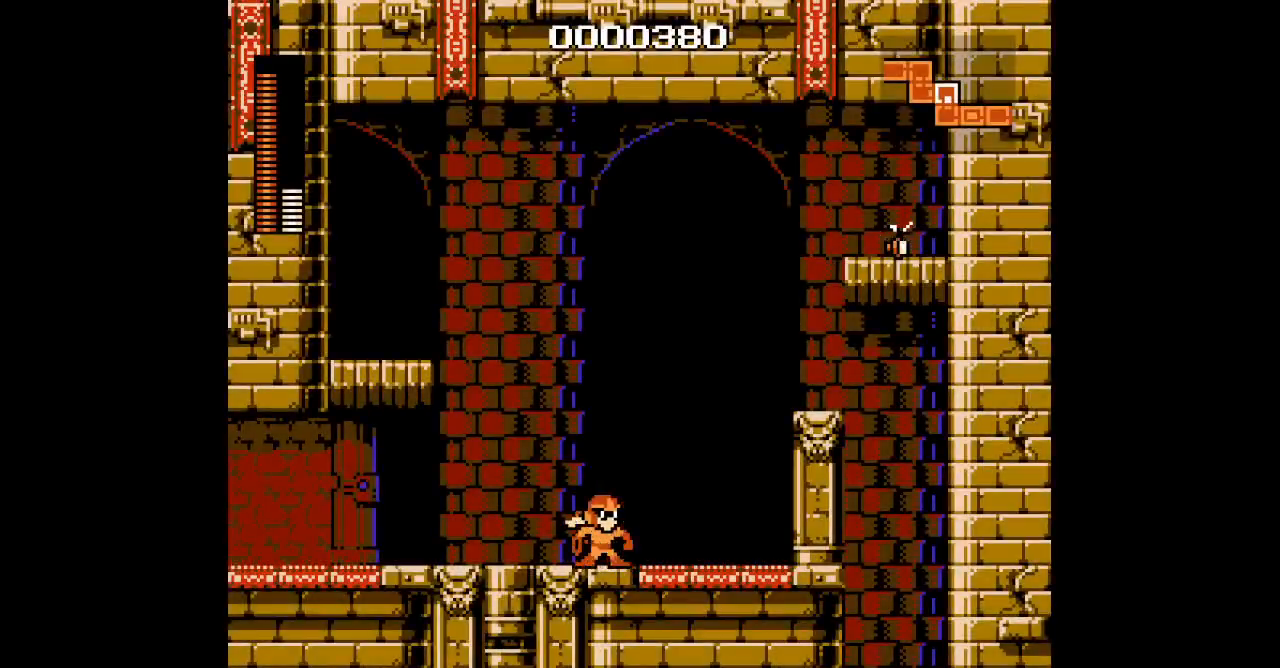
{"buttons": ["DPAD_RIGHT"], "events": []}
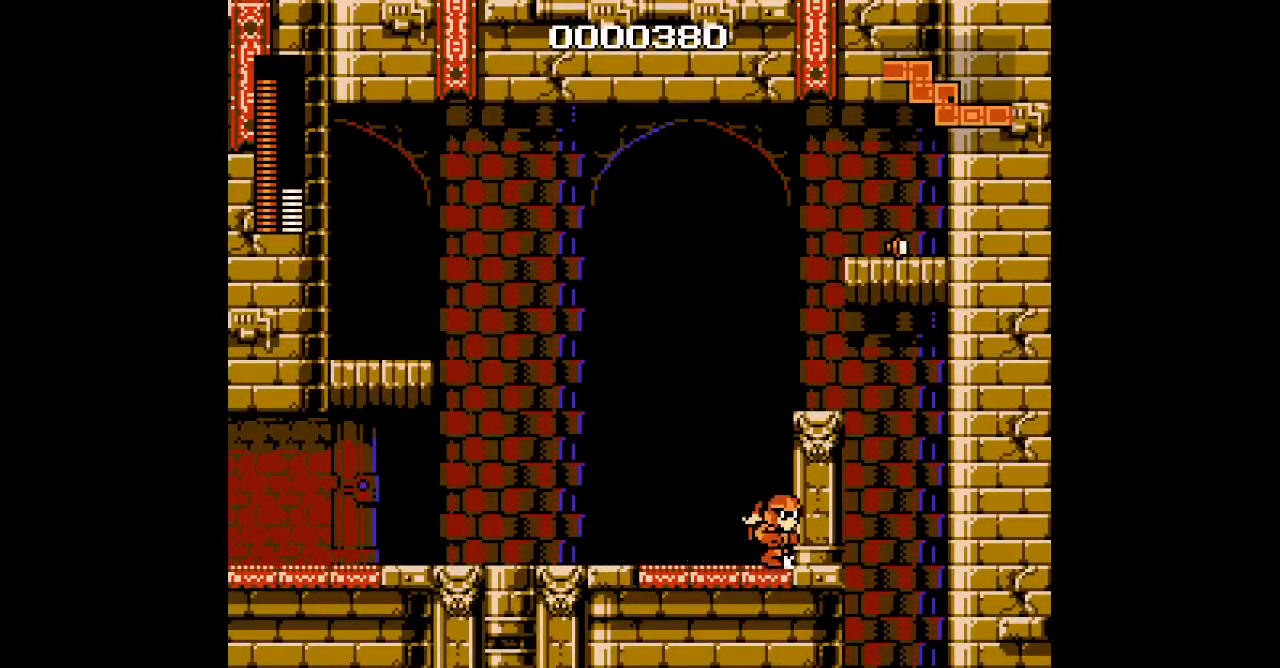
{"buttons": ["DPAD_RIGHT"], "events": []}
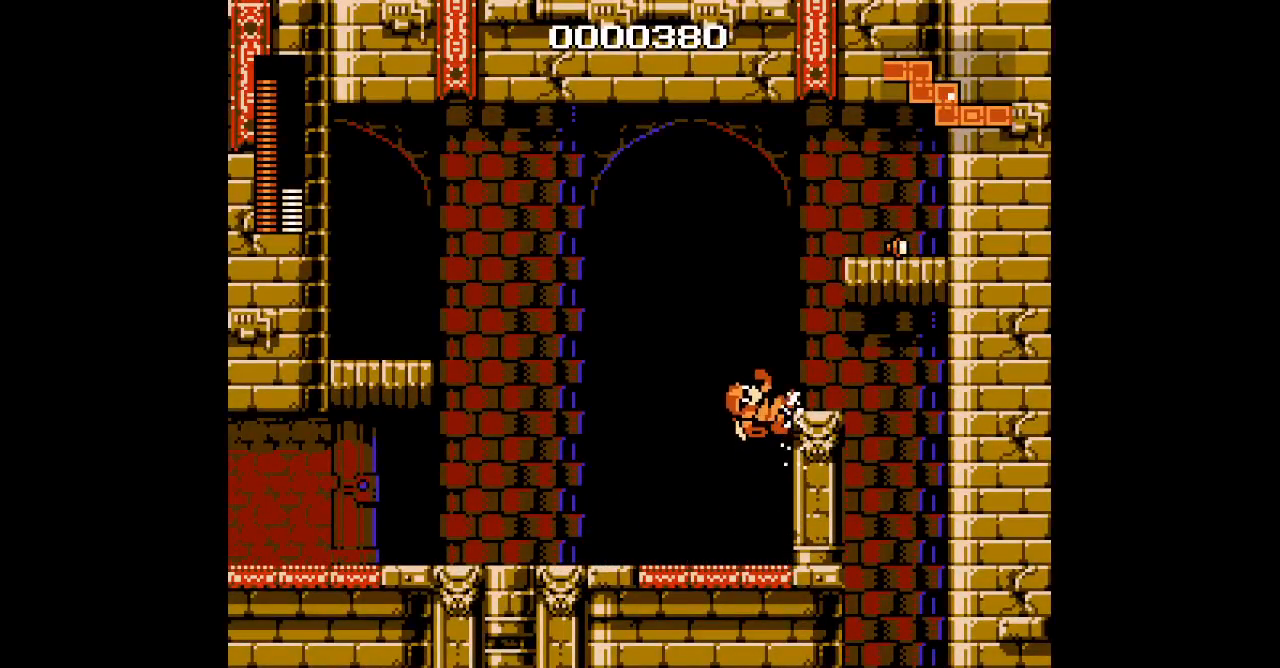
{"buttons": ["DPAD_RIGHT"], "events": [[150, "L1", "down"], [217, "R1", "down"], [350, "R1", "up"], [367, "L1", "up"]]}
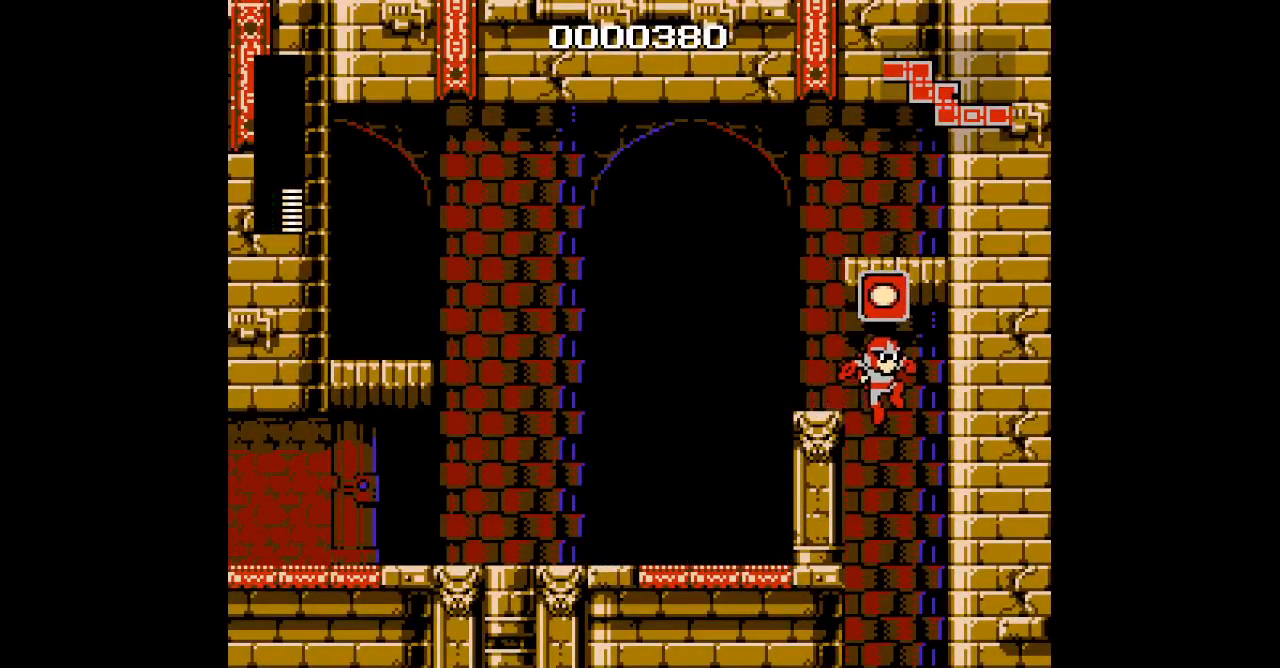
{"buttons": [], "events": [[267, "DPAD_RIGHT", "up"]]}
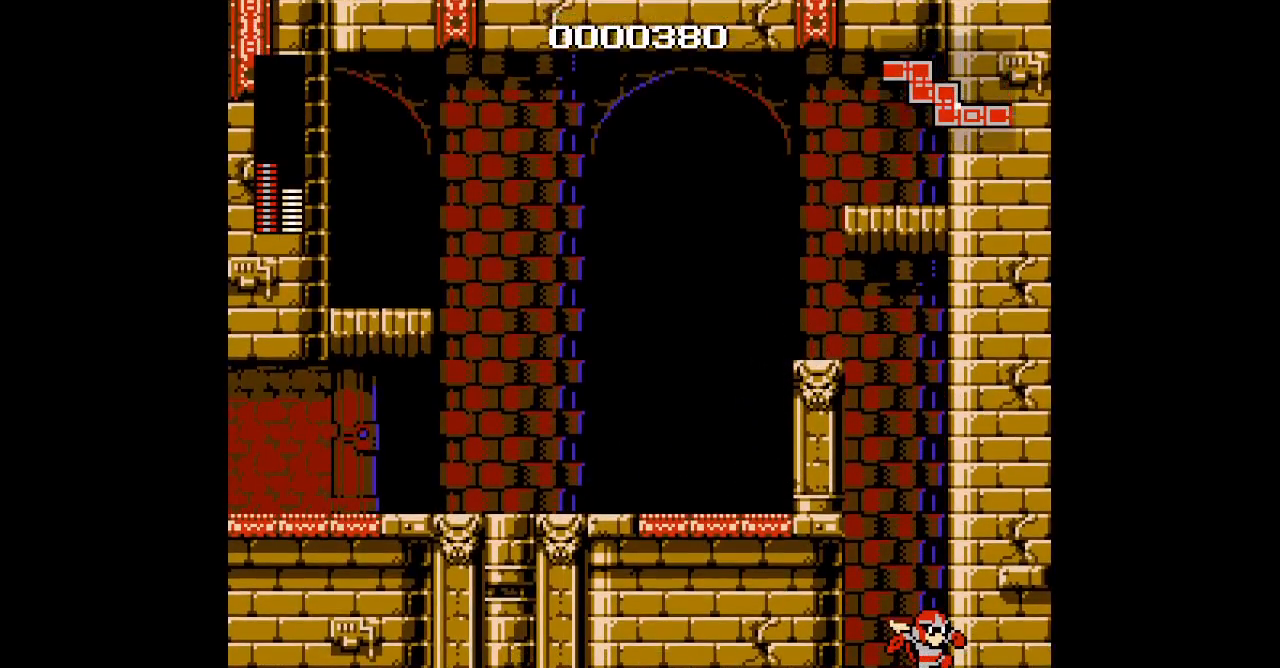
{"buttons": [], "events": []}
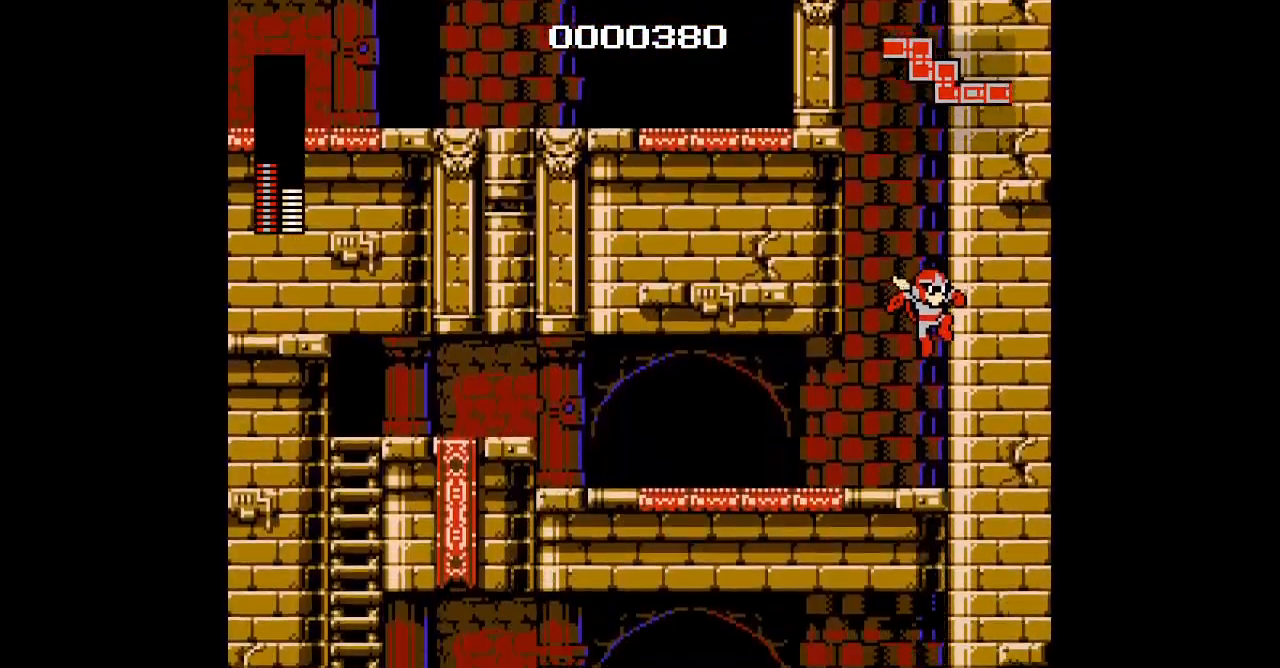
{"buttons": [], "events": []}
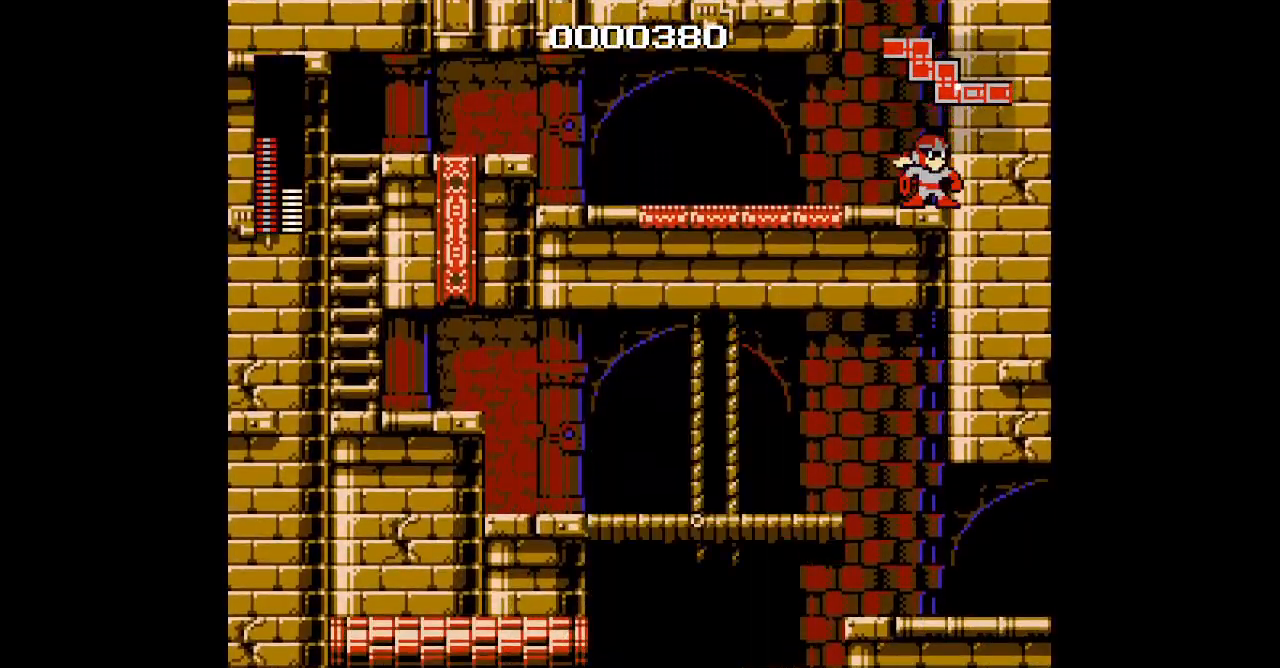
{"buttons": [], "events": [[333, "DPAD_LEFT", "down"], [467, "DPAD_LEFT", "up"]]}
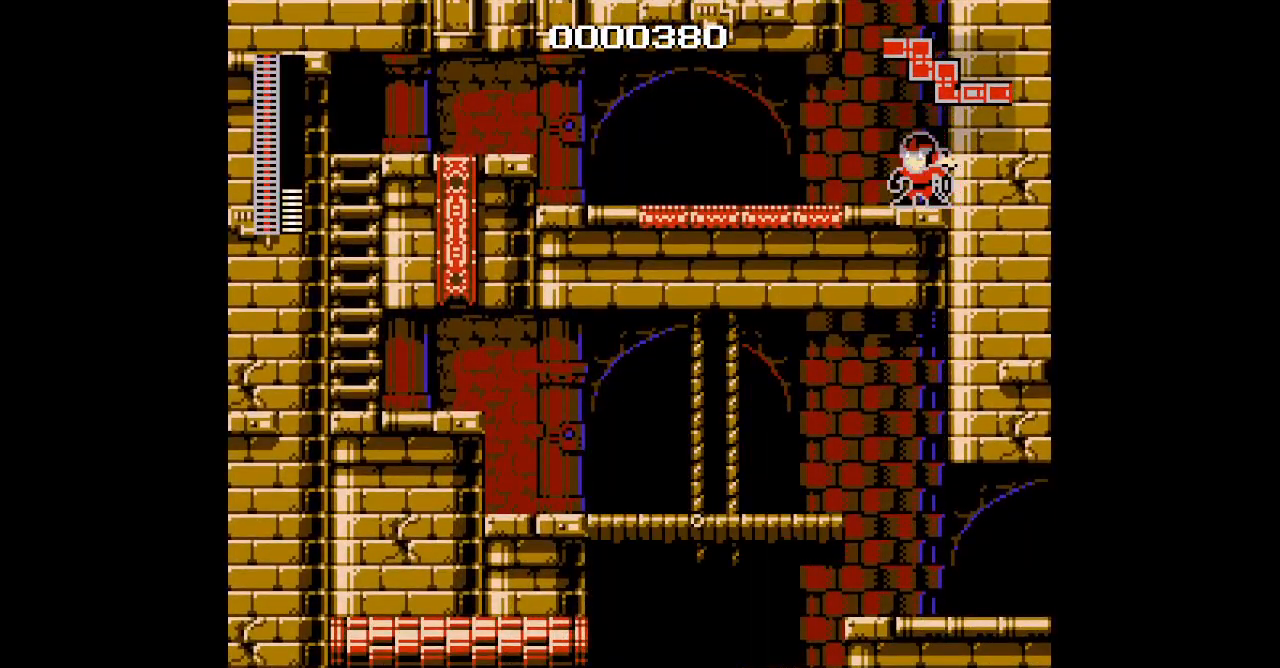
{"buttons": ["DPAD_LEFT"], "events": [[200, "DPAD_LEFT", "down"]]}
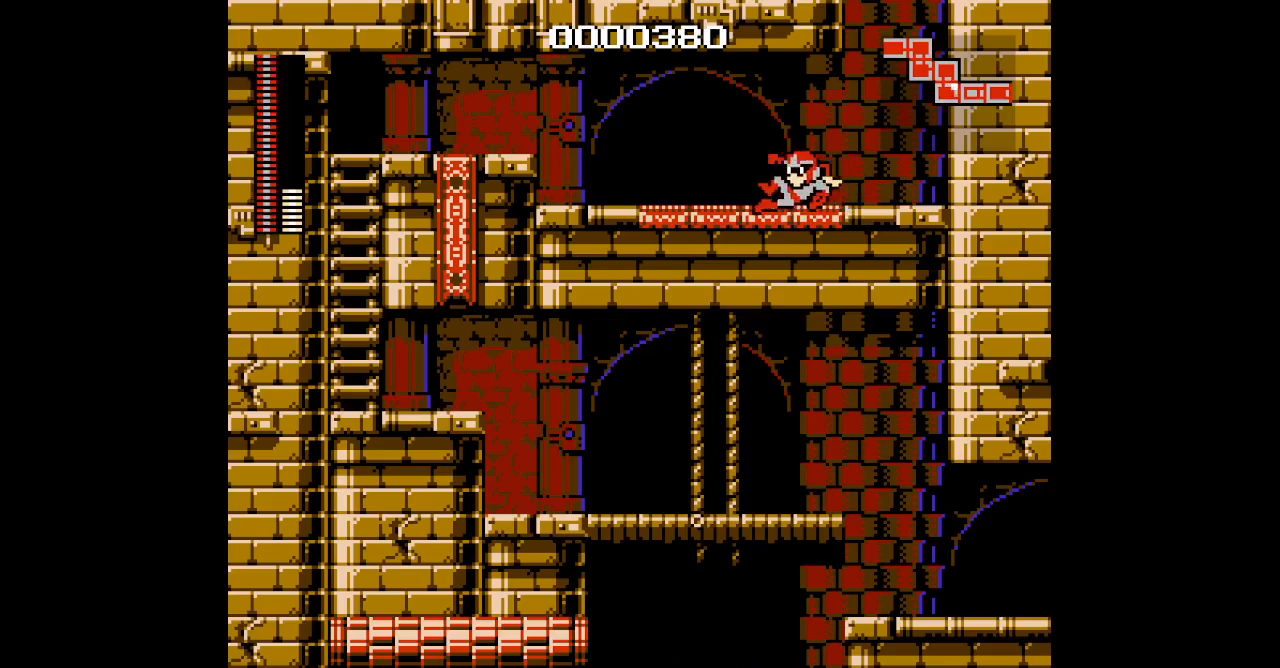
{"buttons": [], "events": [[483, "DPAD_LEFT", "up"]]}